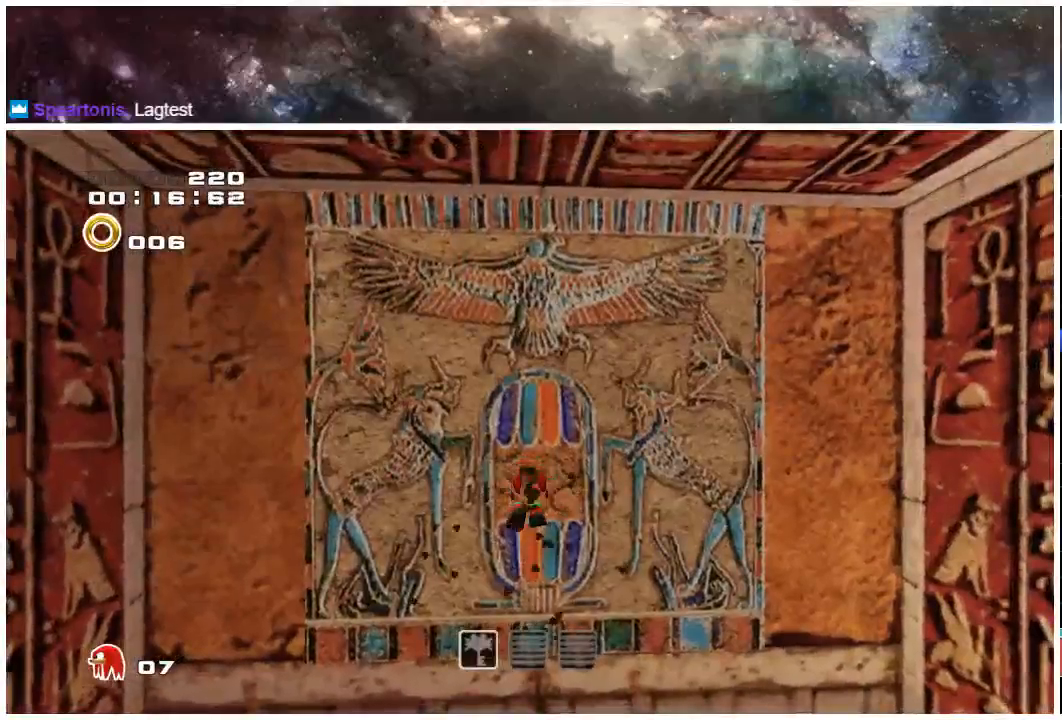
Gameplay with a controller (Xbox layout); each line is a JSON object with the inputs held at the frame after it. "events" lists button and stick changes between this image and that frame as [ms after this image, input, new state], when the widget could be followed in between. Not read: L1 L2 R1 R2.
{"buttons": [], "left_stick": "center", "right_stick": "center", "events": [[67, "X", "up"]]}
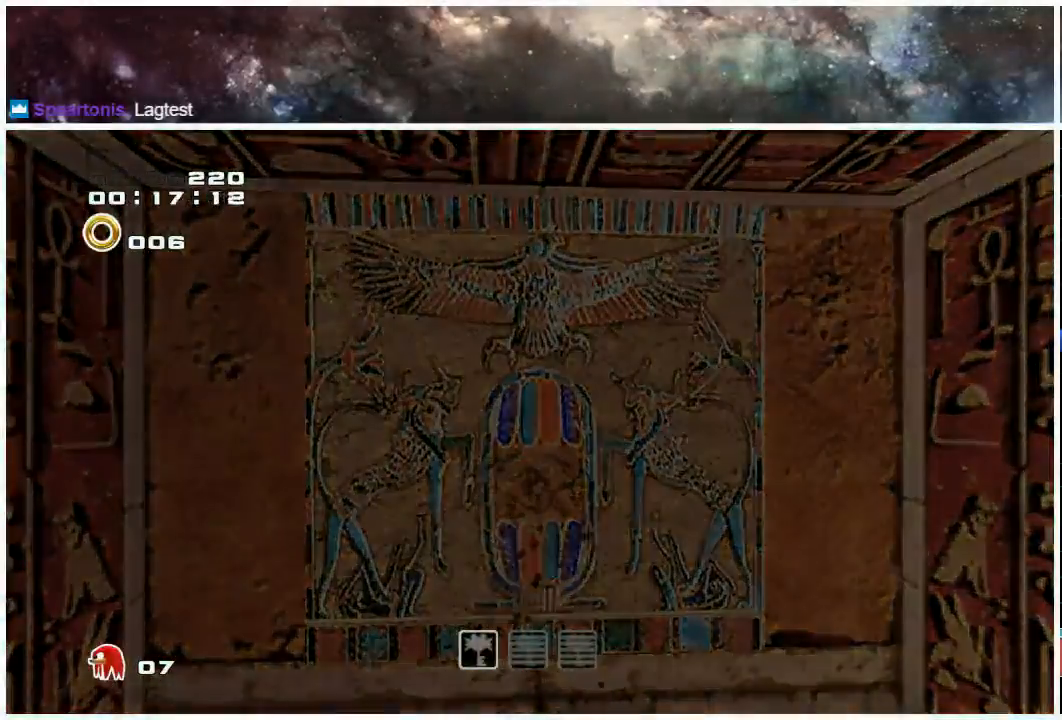
{"buttons": [], "left_stick": "center", "right_stick": "center", "events": []}
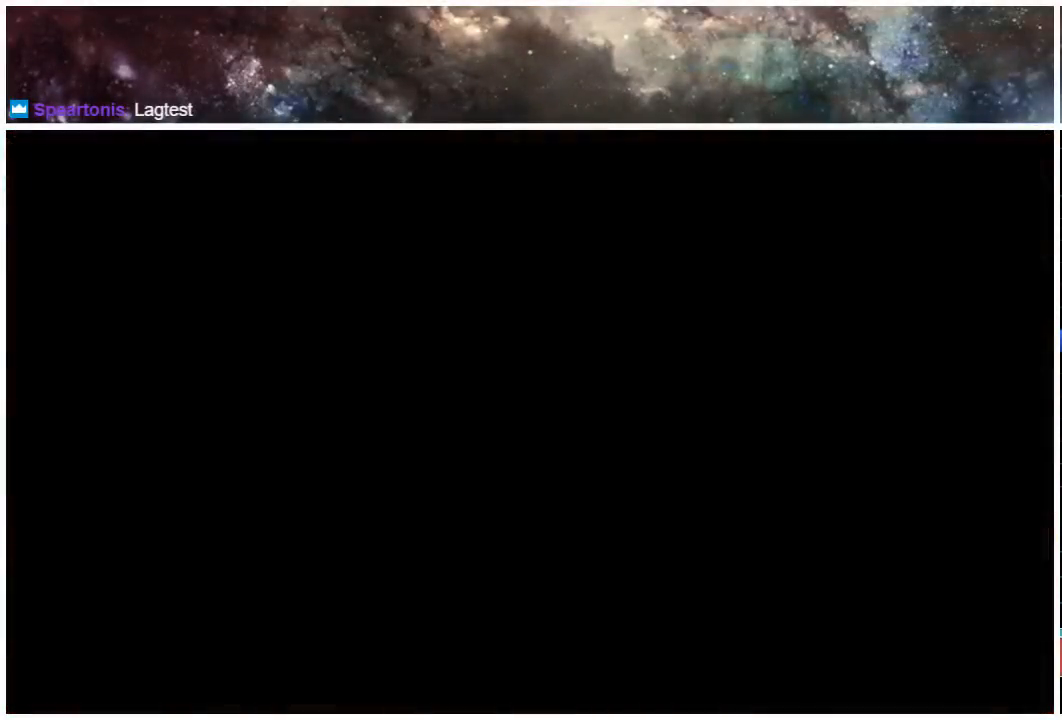
{"buttons": [], "left_stick": "up", "right_stick": "center", "events": [[250, "left_stick", "up"]]}
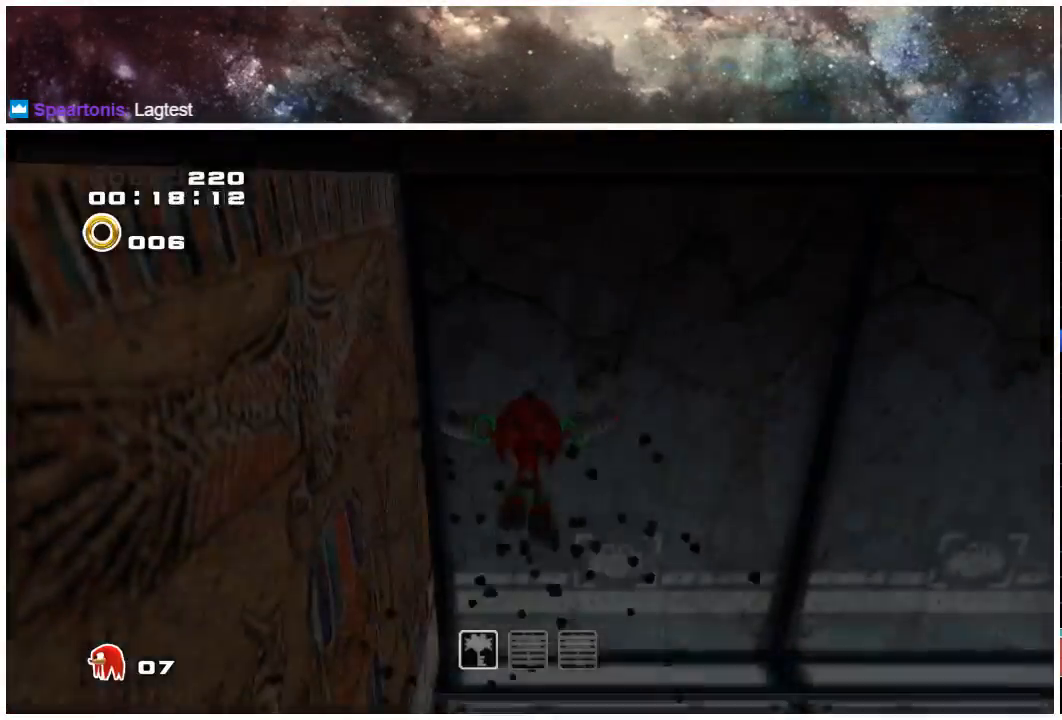
{"buttons": [], "left_stick": "right", "right_stick": "center", "events": [[117, "left_stick", "up-right"], [250, "left_stick", "right"]]}
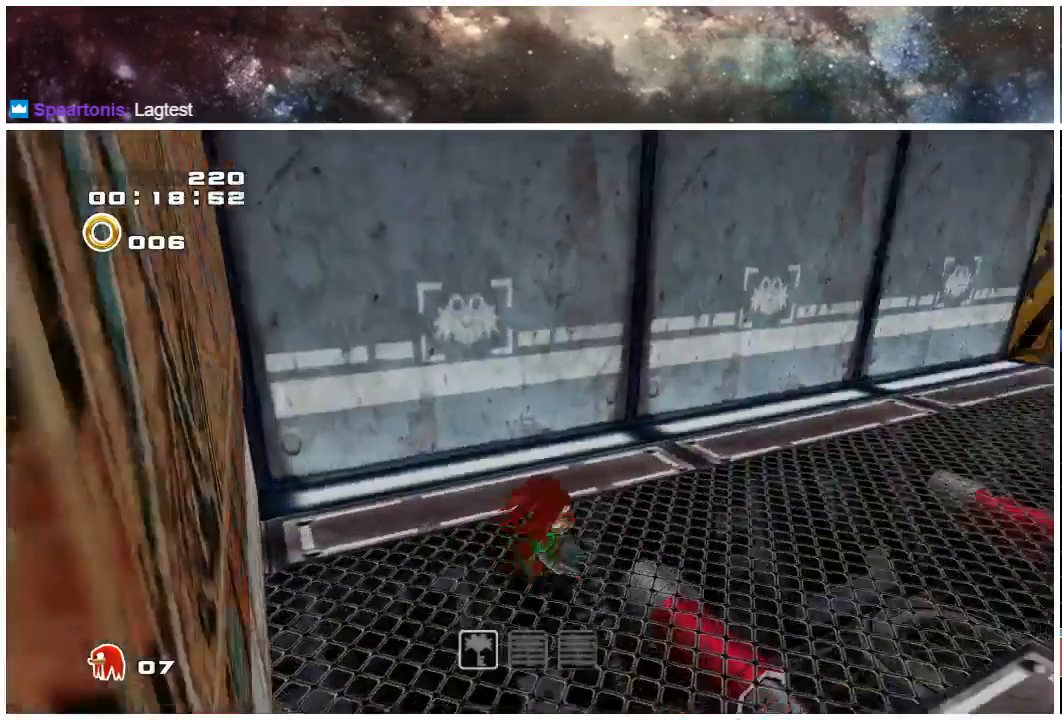
{"buttons": ["A"], "left_stick": "up-right", "right_stick": "center", "events": [[117, "A", "down"], [150, "A", "up"], [150, "left_stick", "up-right"], [217, "A", "down"]]}
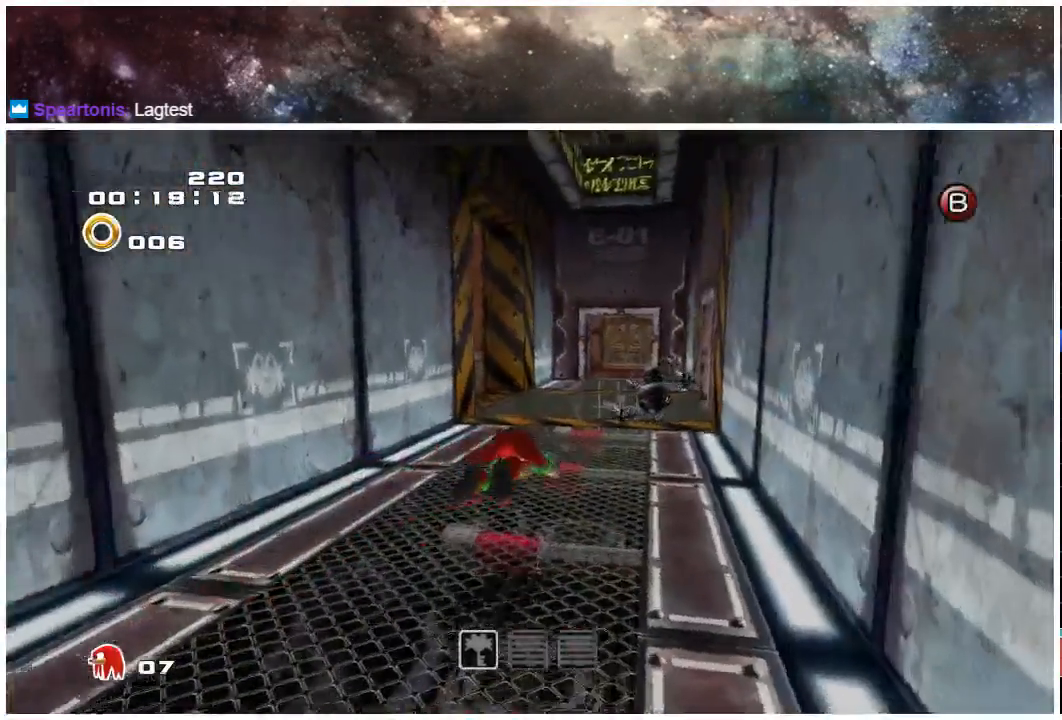
{"buttons": [], "left_stick": "up", "right_stick": "center", "events": [[67, "left_stick", "up"], [200, "A", "up"]]}
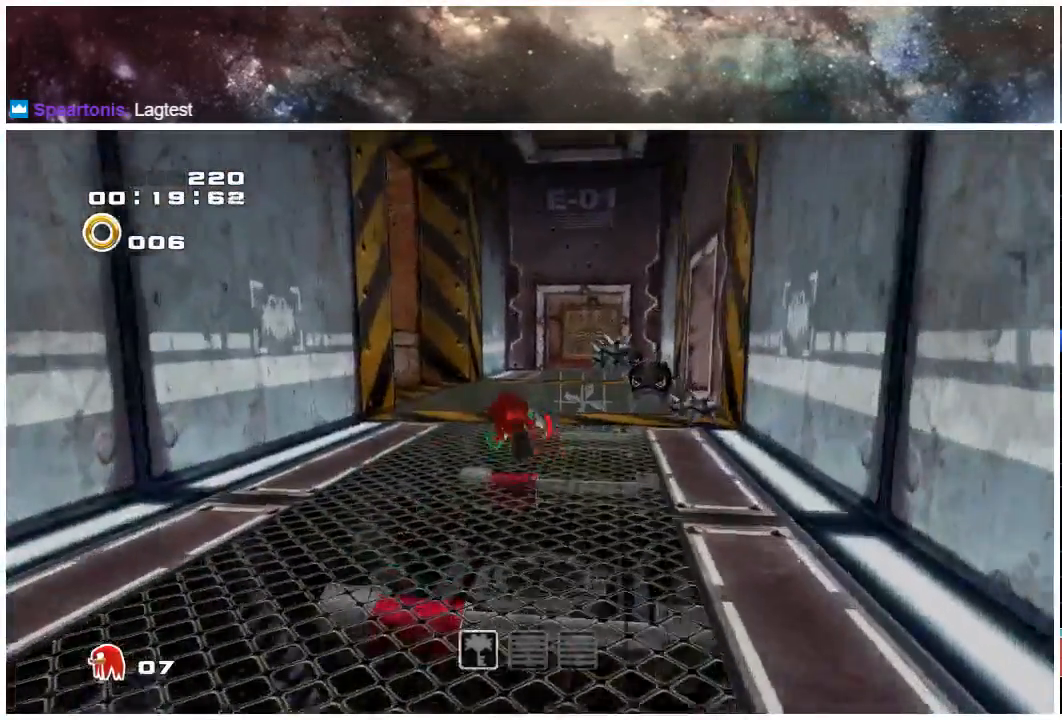
{"buttons": ["A"], "left_stick": "up", "right_stick": "center", "events": [[33, "A", "down"]]}
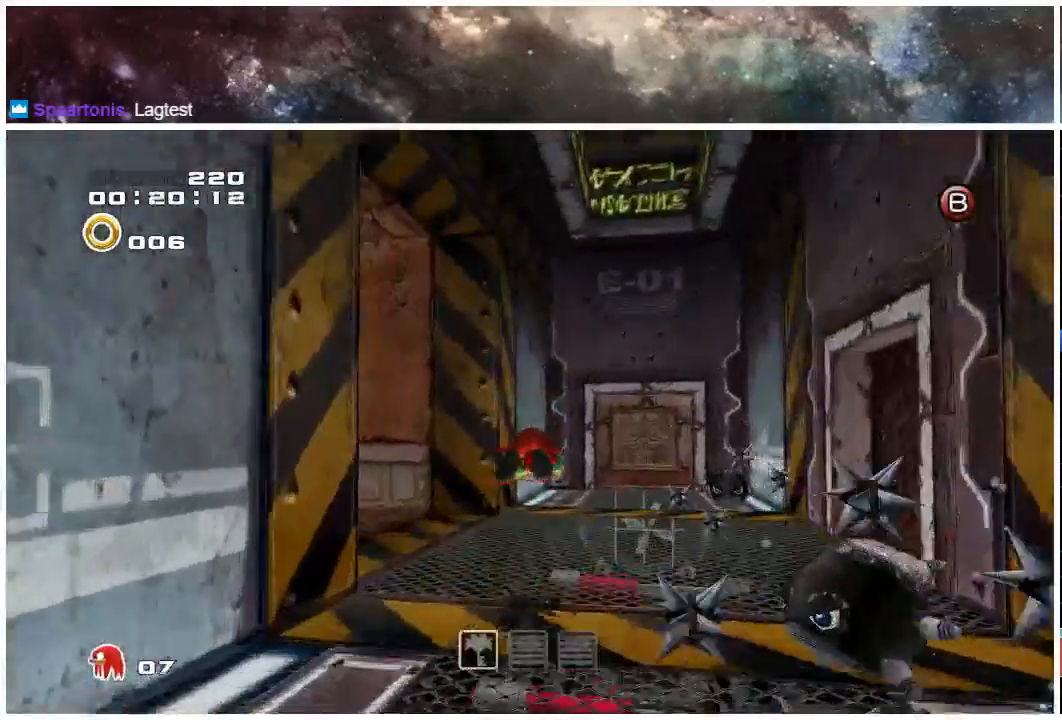
{"buttons": [], "left_stick": "up-left", "right_stick": "center", "events": [[33, "A", "up"], [233, "left_stick", "up-left"]]}
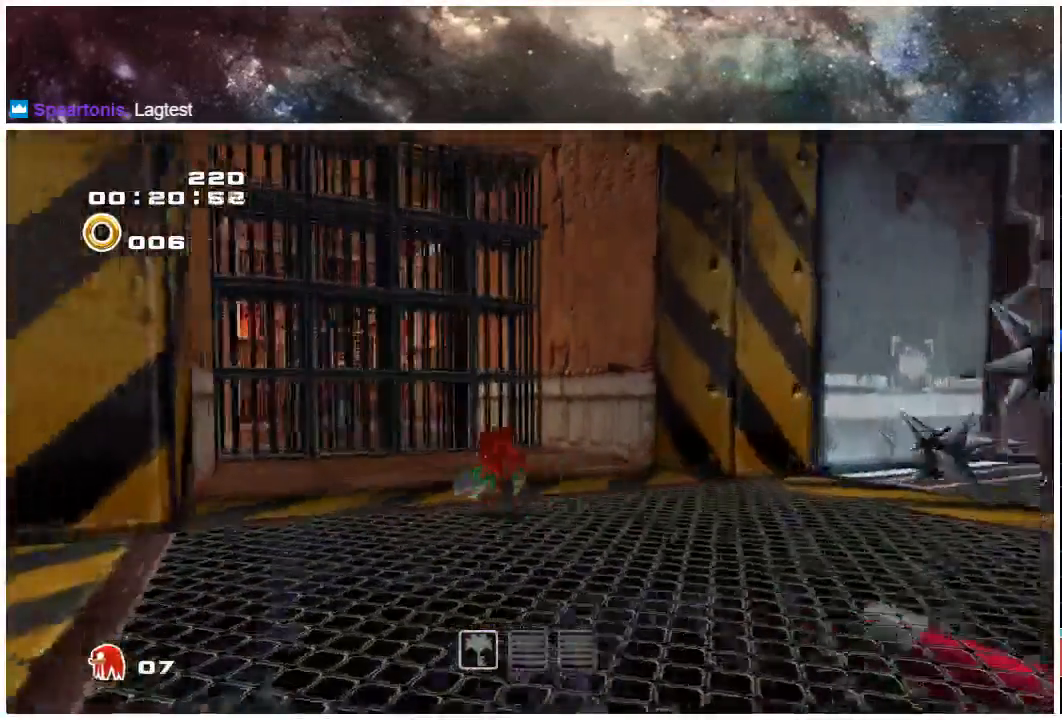
{"buttons": ["A"], "left_stick": "down", "right_stick": "center", "events": [[217, "left_stick", "down"], [350, "A", "down"]]}
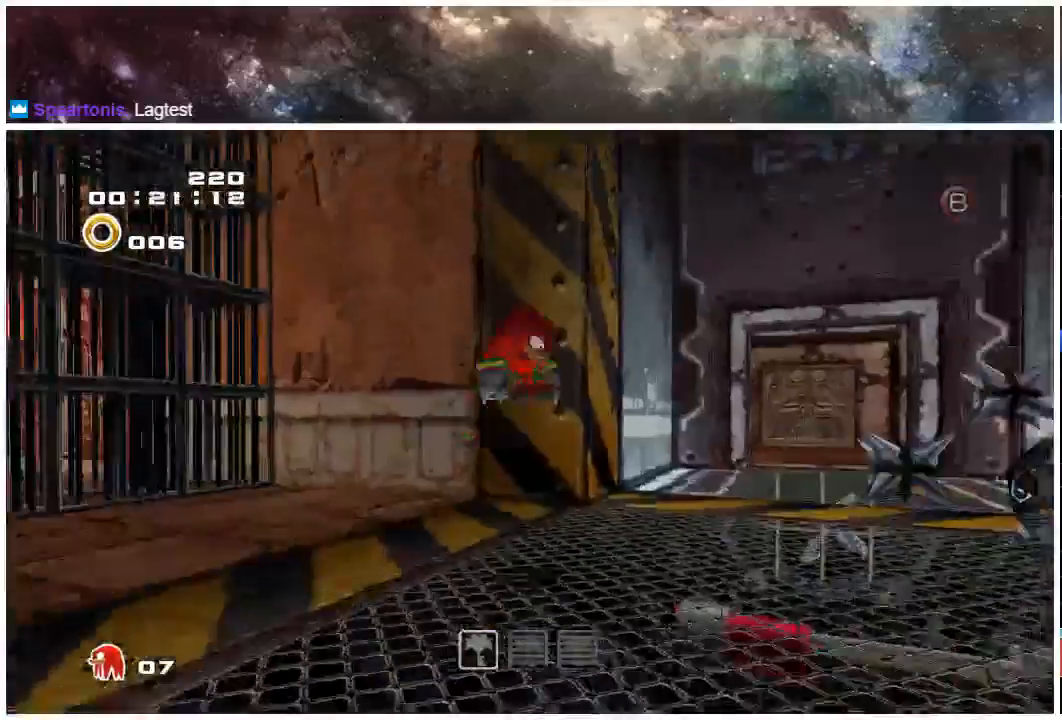
{"buttons": ["A"], "left_stick": "up", "right_stick": "center", "events": [[367, "left_stick", "right"], [450, "left_stick", "up"]]}
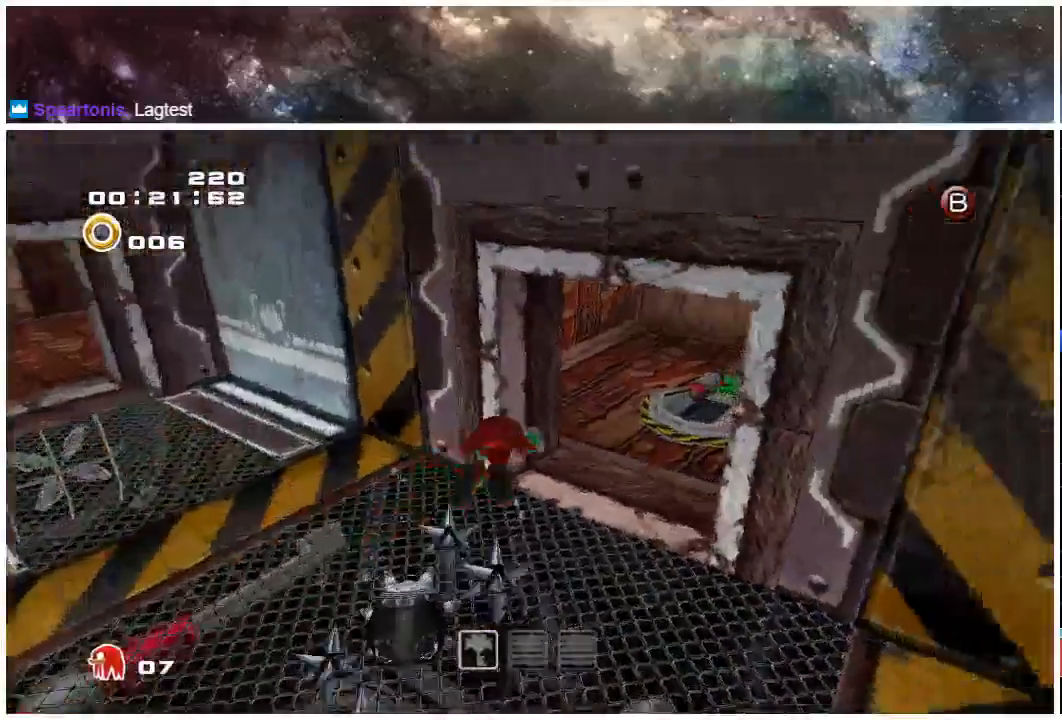
{"buttons": [], "left_stick": "up", "right_stick": "center", "events": [[283, "A", "up"]]}
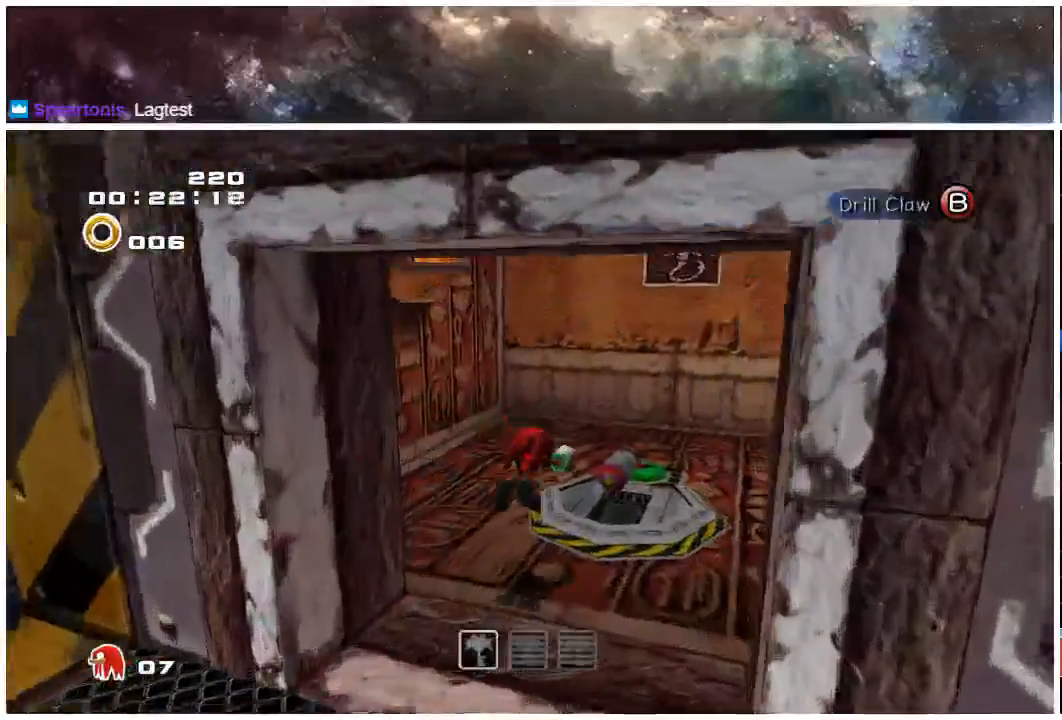
{"buttons": [], "left_stick": "down", "right_stick": "center", "events": [[400, "left_stick", "right"], [483, "left_stick", "down"]]}
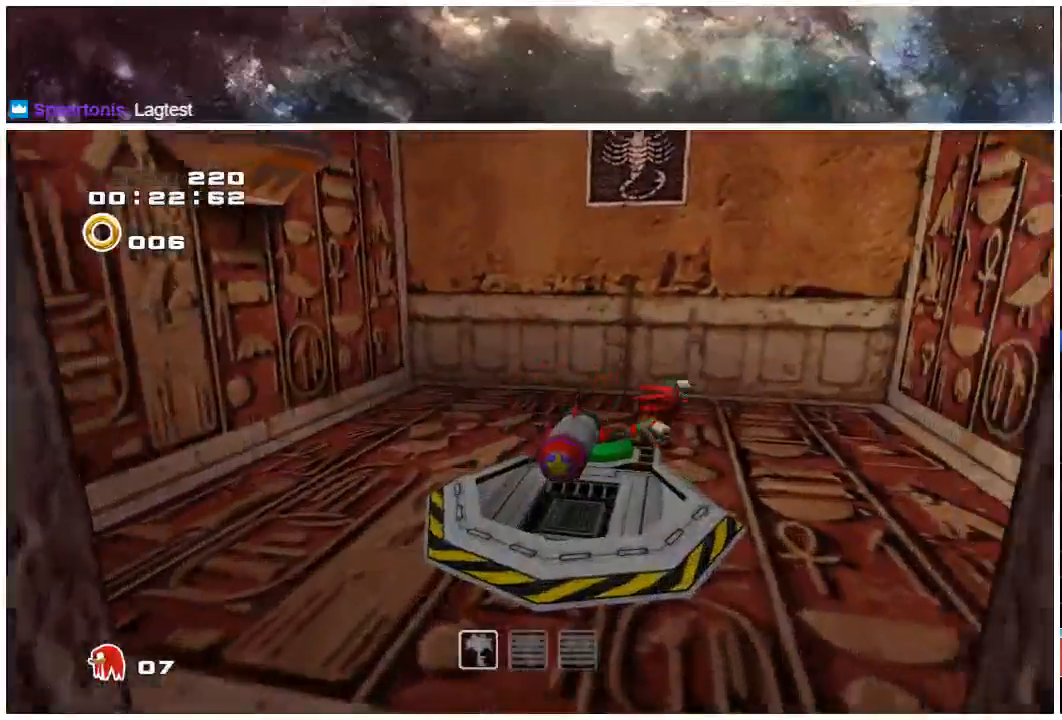
{"buttons": [], "left_stick": "down-left", "right_stick": "center", "events": [[167, "left_stick", "up-left"], [433, "left_stick", "down-left"]]}
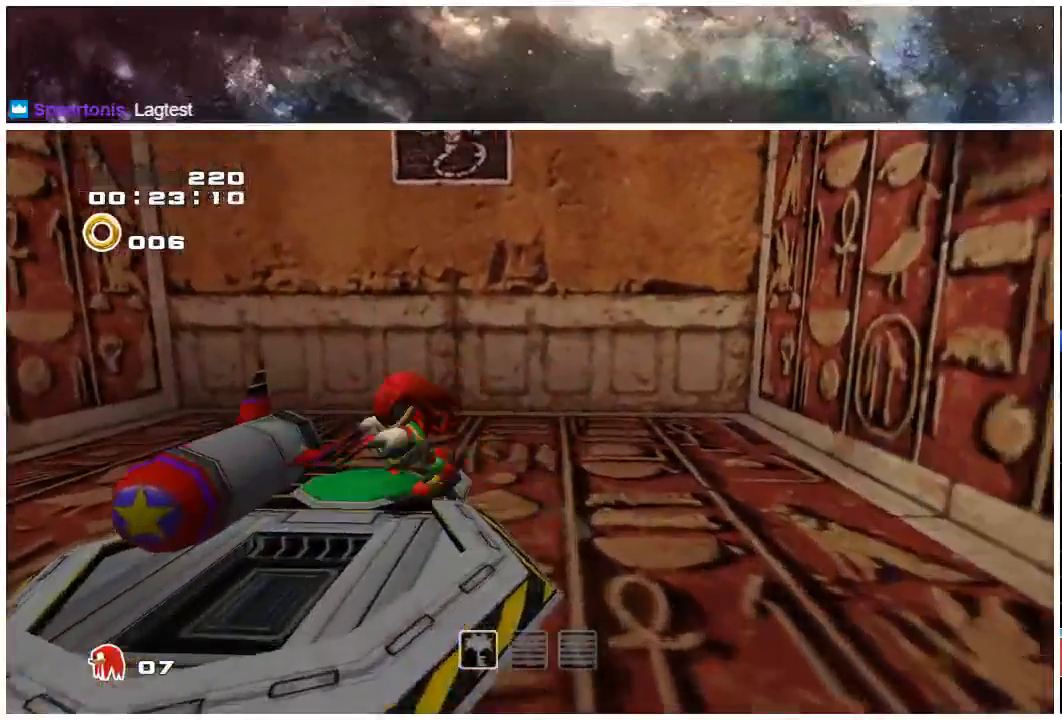
{"buttons": [], "left_stick": "left", "right_stick": "center", "events": [[33, "left_stick", "up-left"], [133, "left_stick", "up-right"], [267, "left_stick", "left"]]}
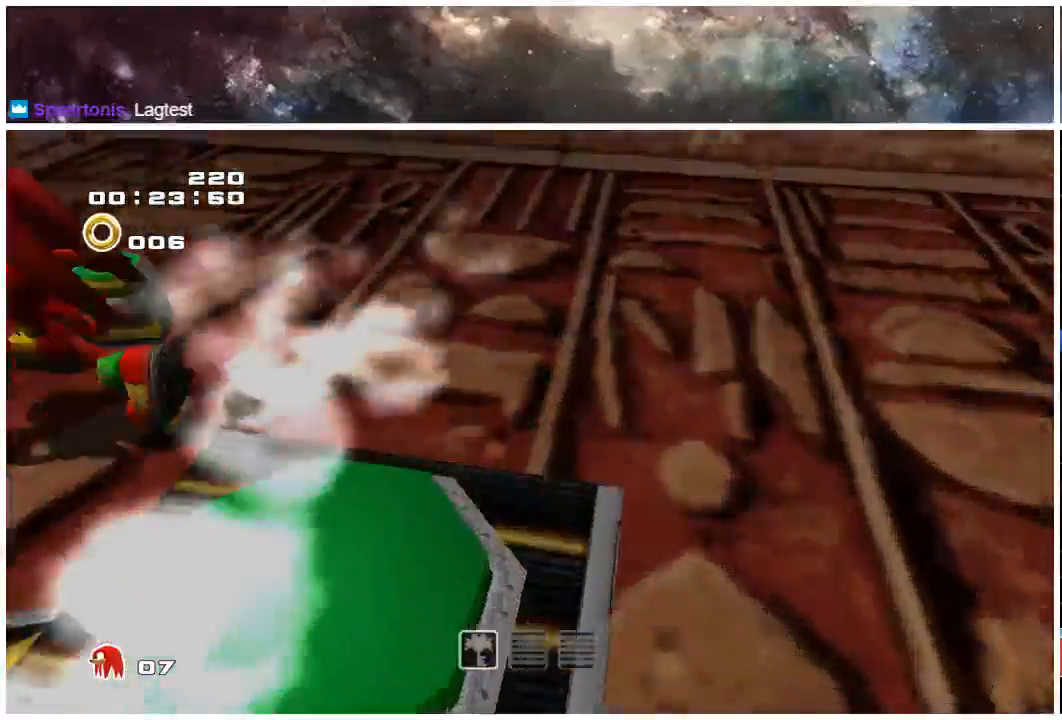
{"buttons": [], "left_stick": "up-right", "right_stick": "center", "events": [[200, "left_stick", "up-left"], [500, "left_stick", "up-right"]]}
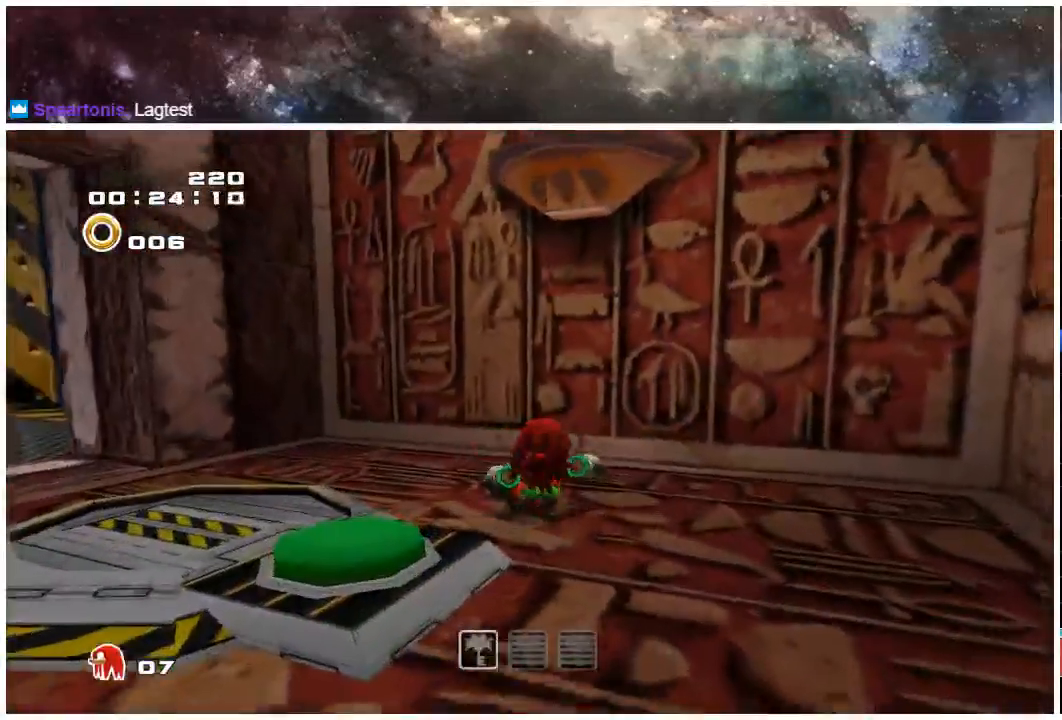
{"buttons": ["A"], "left_stick": "up-left", "right_stick": "center", "events": [[83, "left_stick", "up-left"], [183, "left_stick", "left"], [317, "A", "down"], [417, "left_stick", "up-left"]]}
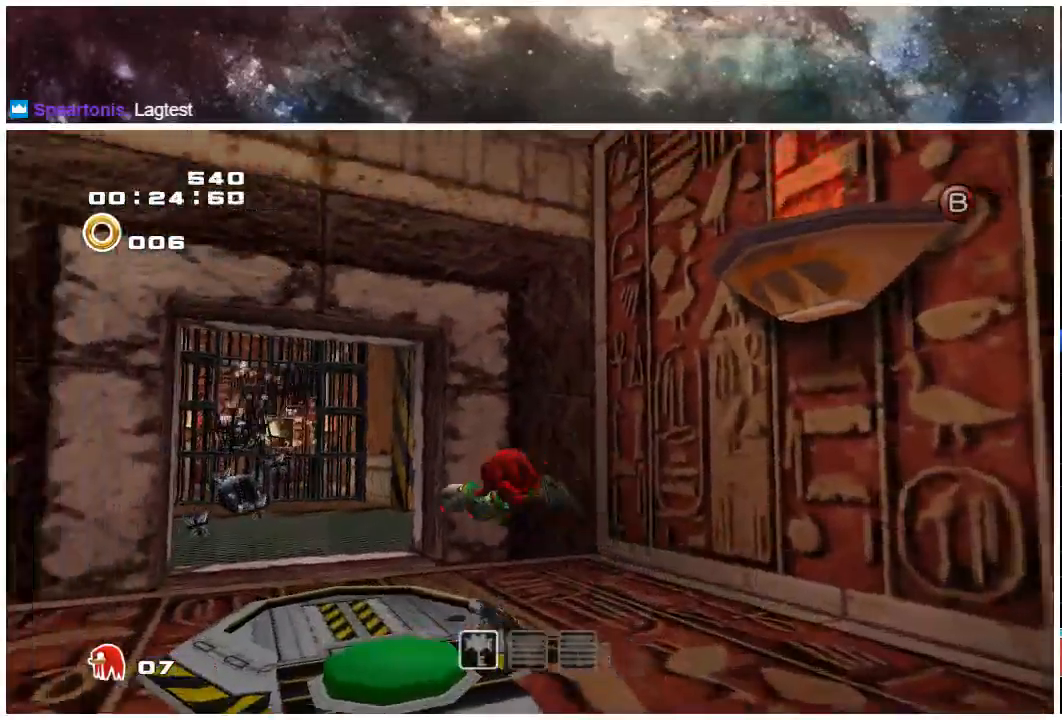
{"buttons": [], "left_stick": "up", "right_stick": "center", "events": [[217, "left_stick", "up"], [317, "A", "up"]]}
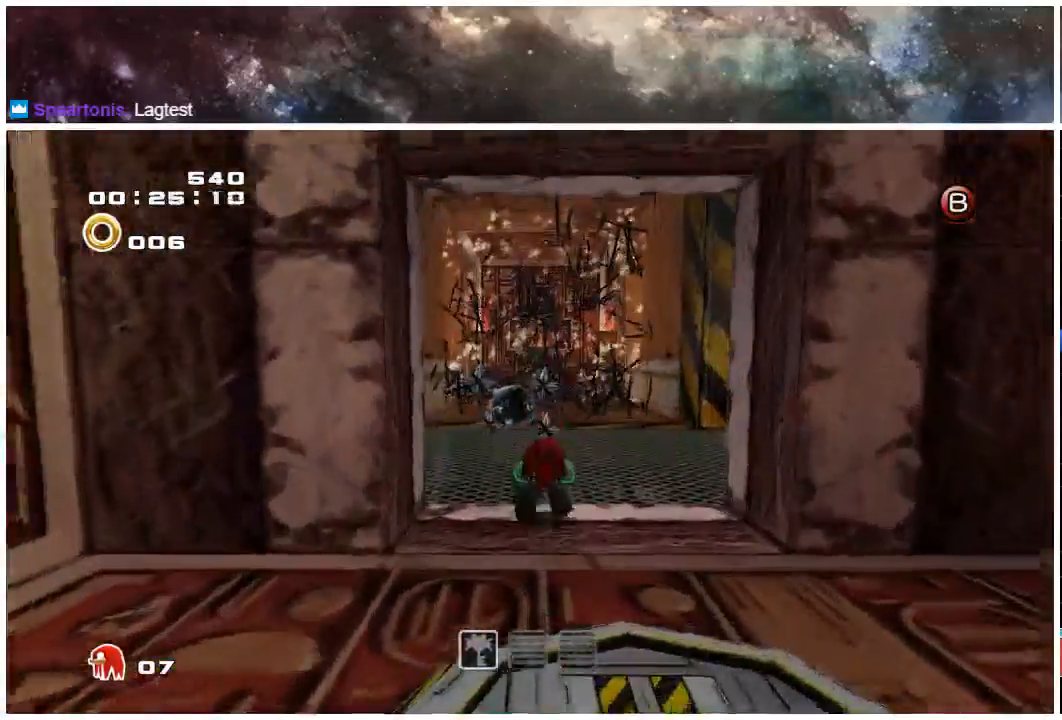
{"buttons": ["A"], "left_stick": "up", "right_stick": "center", "events": [[150, "A", "down"]]}
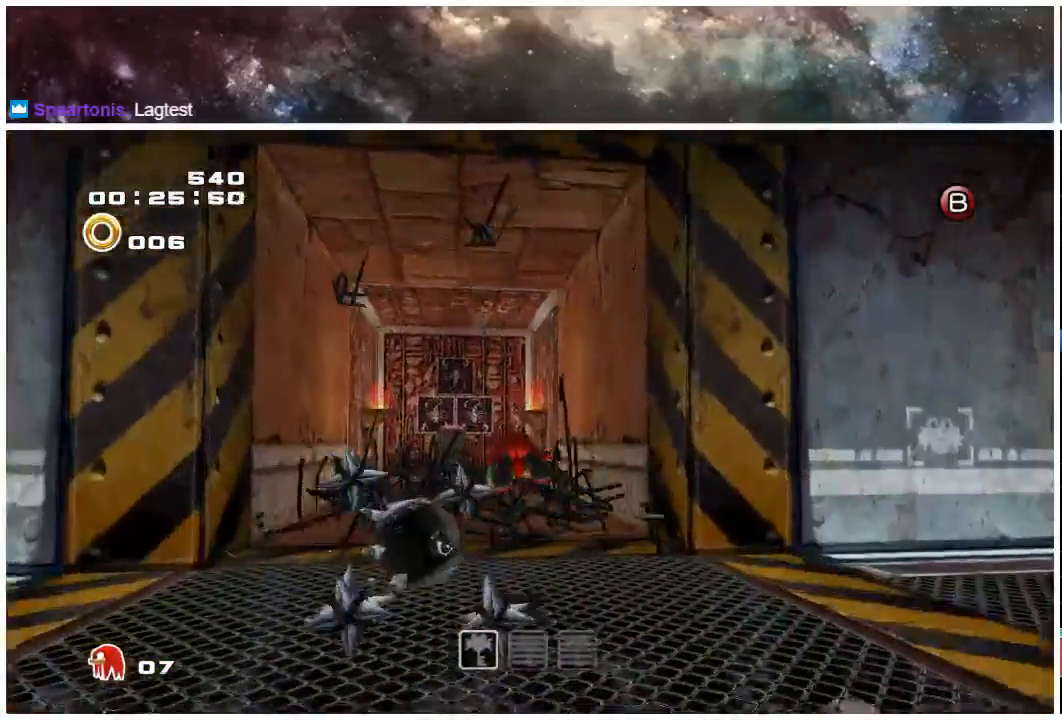
{"buttons": ["A"], "left_stick": "up", "right_stick": "center", "events": []}
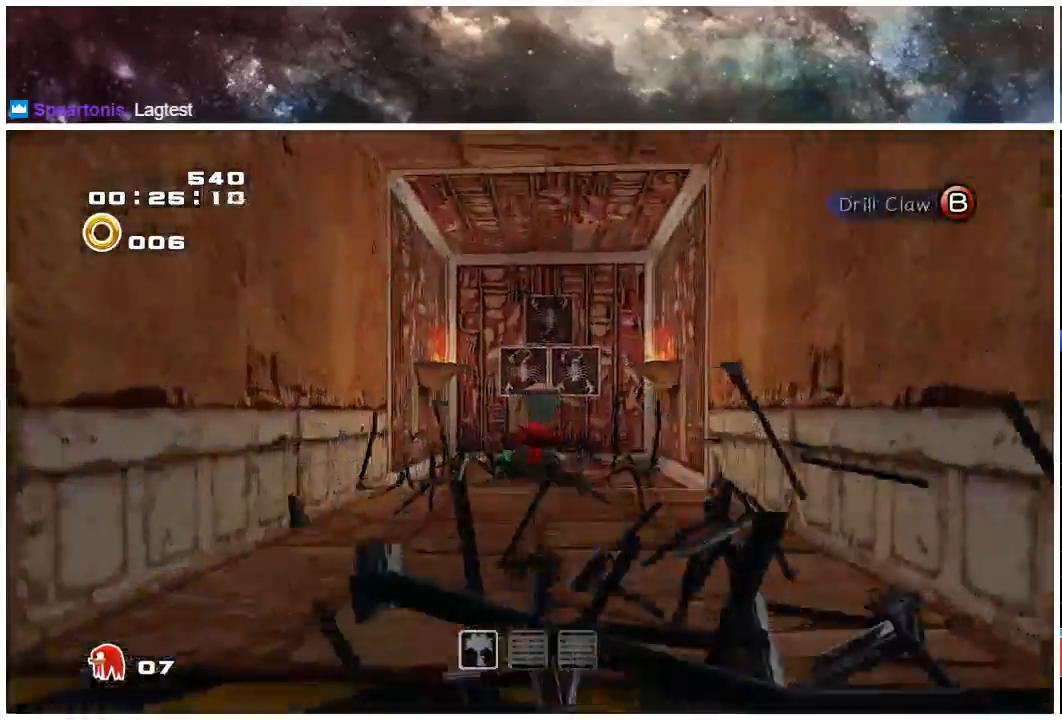
{"buttons": ["X"], "left_stick": "up", "right_stick": "center", "events": [[367, "A", "up"], [500, "X", "down"]]}
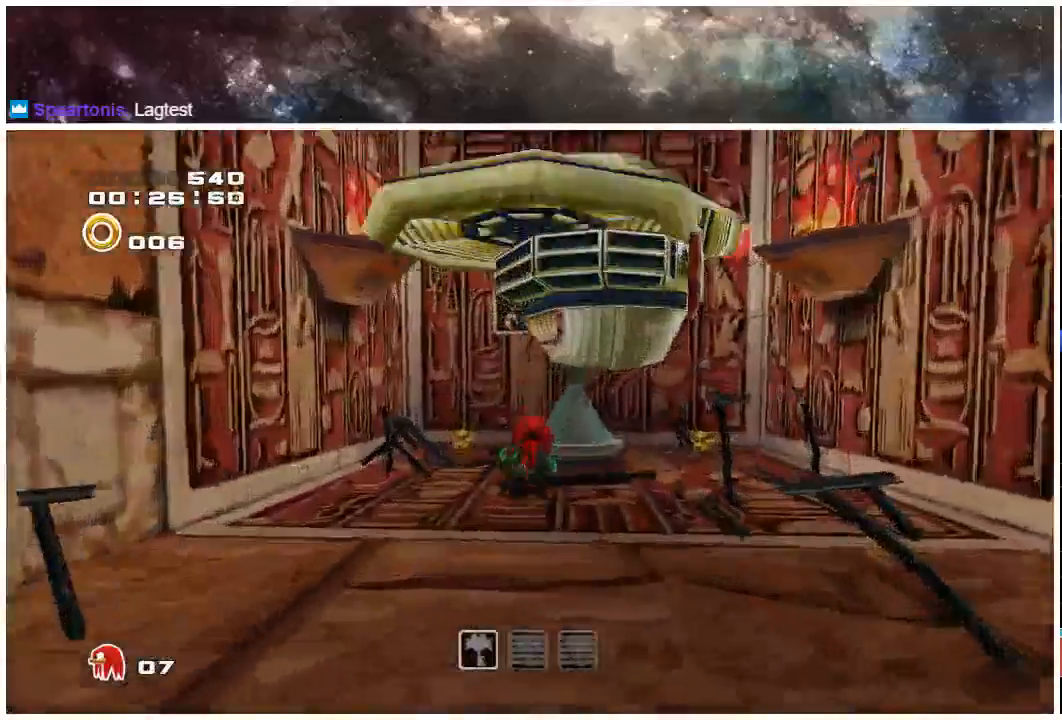
{"buttons": ["A"], "left_stick": "down", "right_stick": "center", "events": [[83, "left_stick", "up-right"], [100, "X", "up"], [183, "left_stick", "down-right"], [233, "left_stick", "down"], [400, "A", "down"]]}
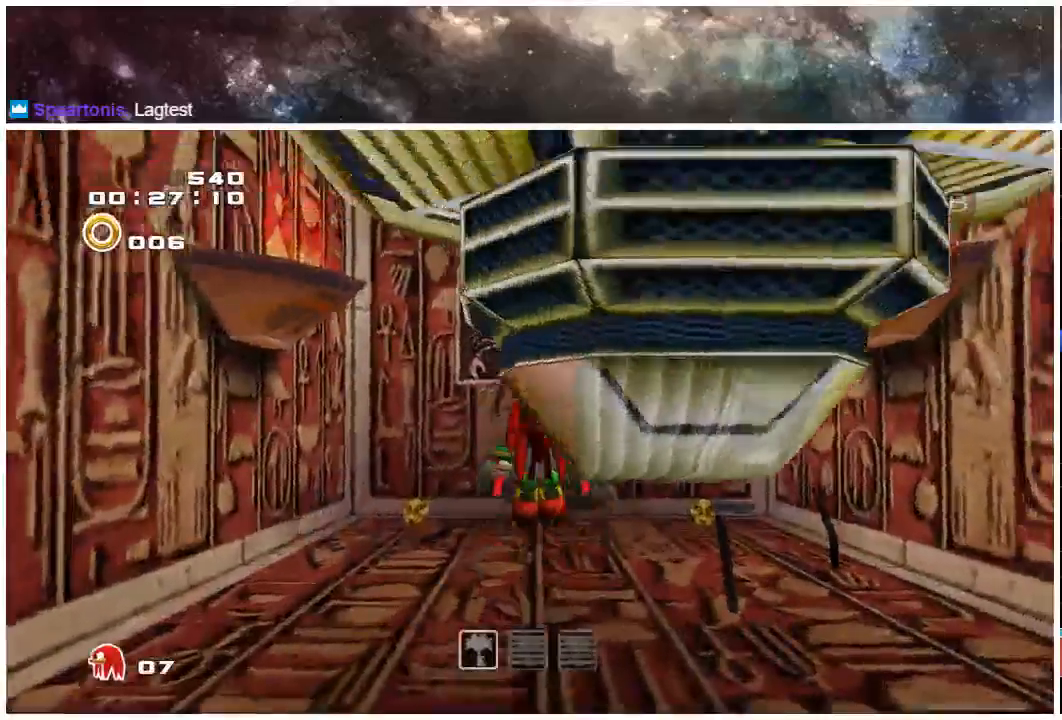
{"buttons": ["A"], "left_stick": "down-right", "right_stick": "center", "events": [[500, "left_stick", "down-right"]]}
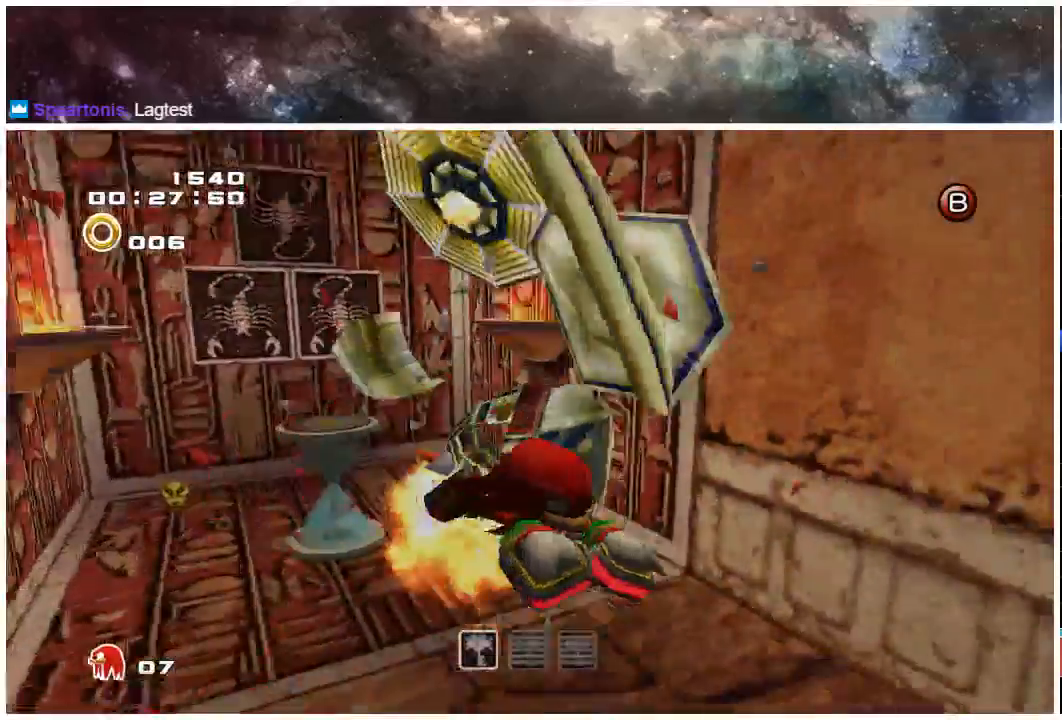
{"buttons": ["A"], "left_stick": "right", "right_stick": "center", "events": [[333, "left_stick", "right"]]}
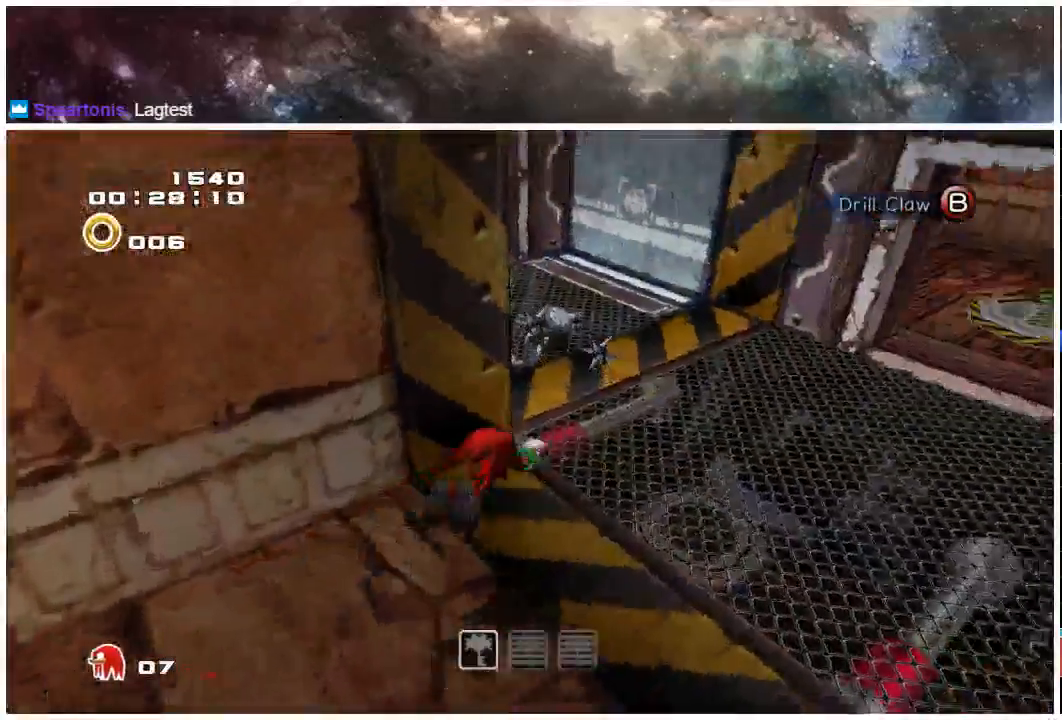
{"buttons": ["A"], "left_stick": "up", "right_stick": "center", "events": [[17, "left_stick", "up"]]}
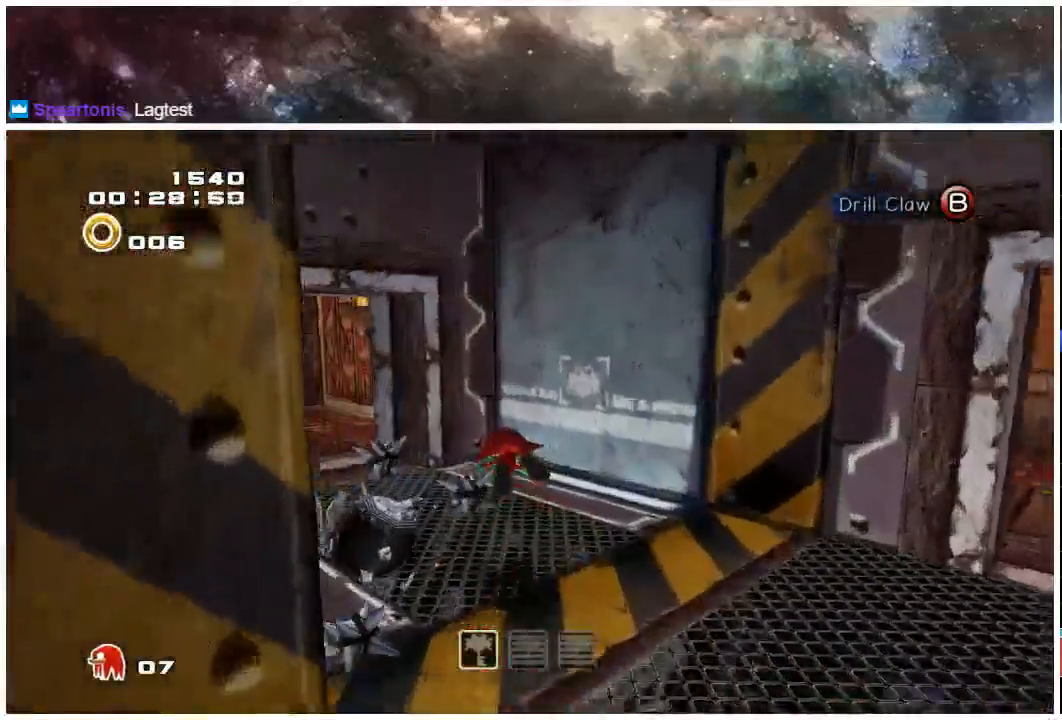
{"buttons": ["A"], "left_stick": "up", "right_stick": "center", "events": []}
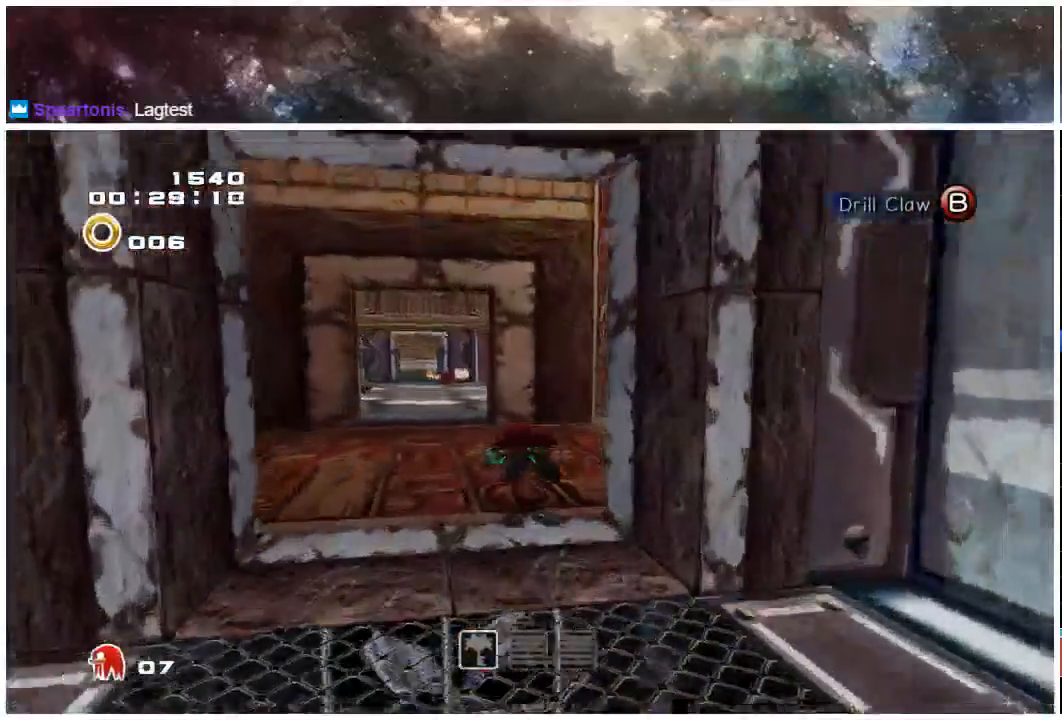
{"buttons": [], "left_stick": "up", "right_stick": "center", "events": [[50, "A", "up"], [233, "X", "down"], [400, "X", "up"]]}
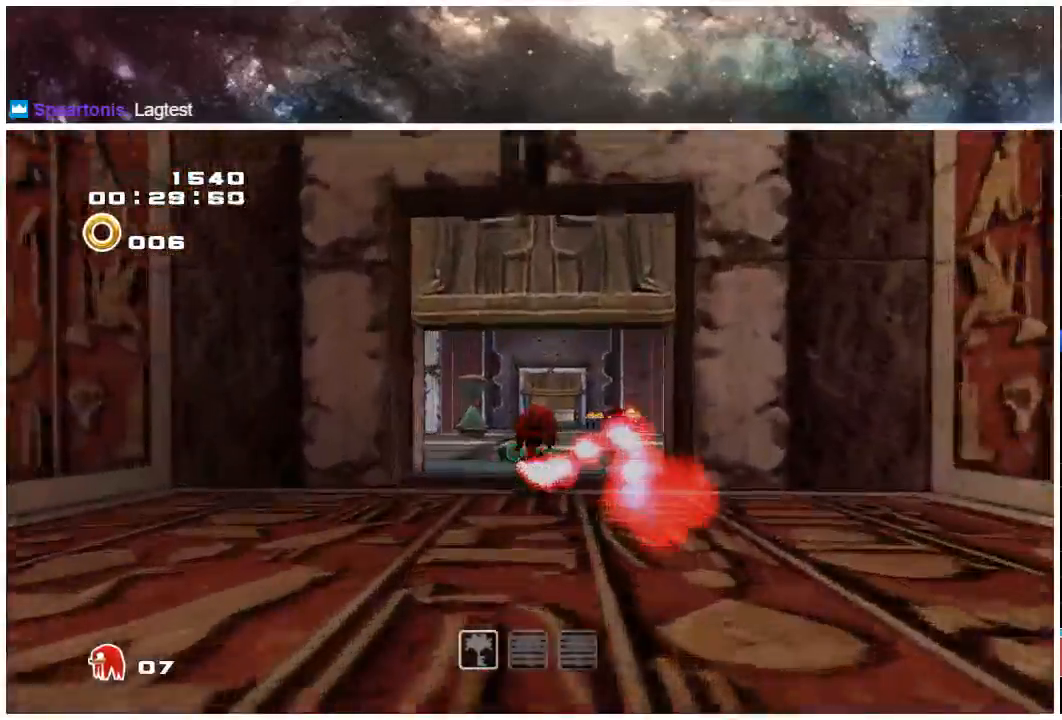
{"buttons": [], "left_stick": "up", "right_stick": "center", "events": []}
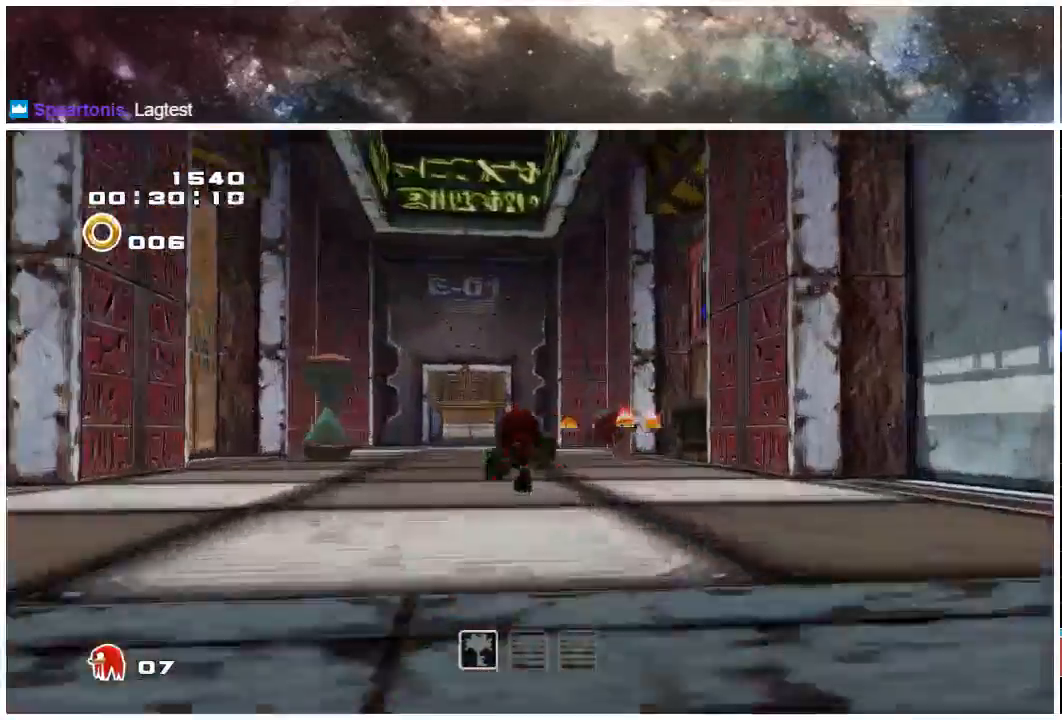
{"buttons": [], "left_stick": "up", "right_stick": "center", "events": [[333, "X", "down"], [467, "X", "up"]]}
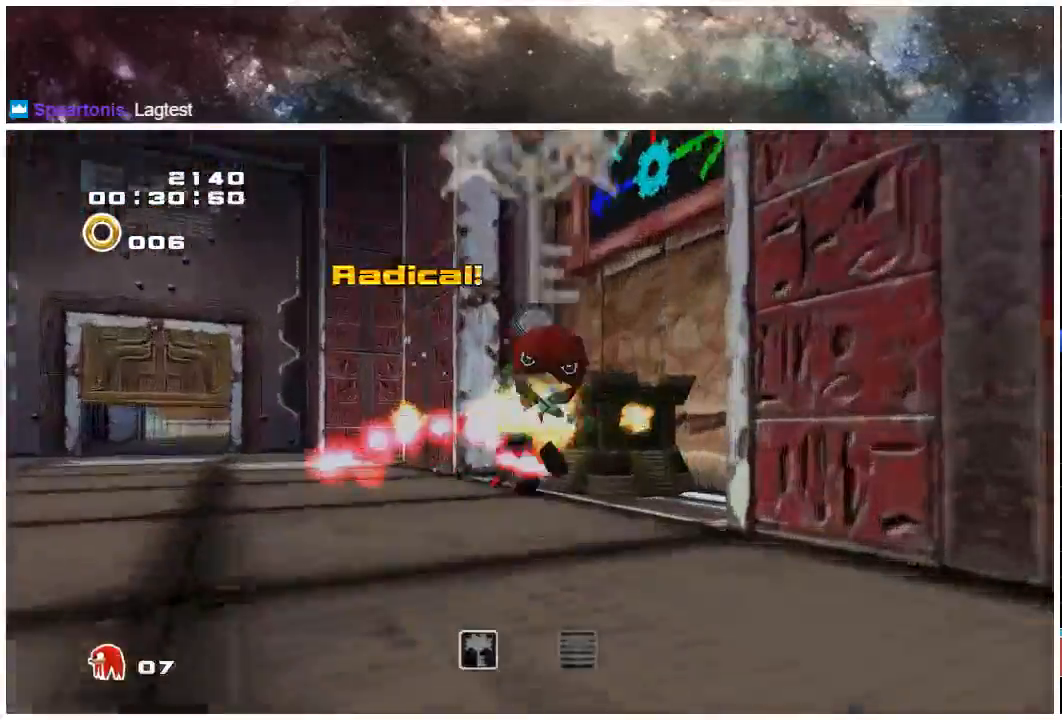
{"buttons": ["A"], "left_stick": "up", "right_stick": "center", "events": [[50, "left_stick", "up-left"], [133, "A", "down"], [183, "left_stick", "left"], [450, "left_stick", "up"]]}
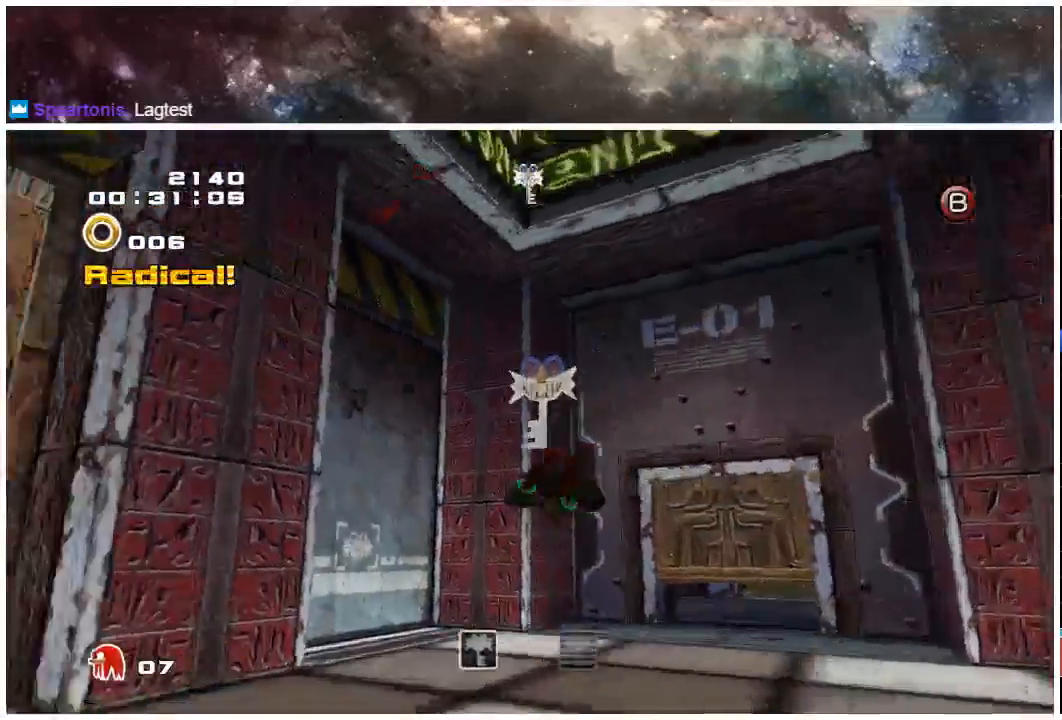
{"buttons": [], "left_stick": "down", "right_stick": "center", "events": [[100, "left_stick", "up-right"], [283, "A", "up"], [383, "left_stick", "down"]]}